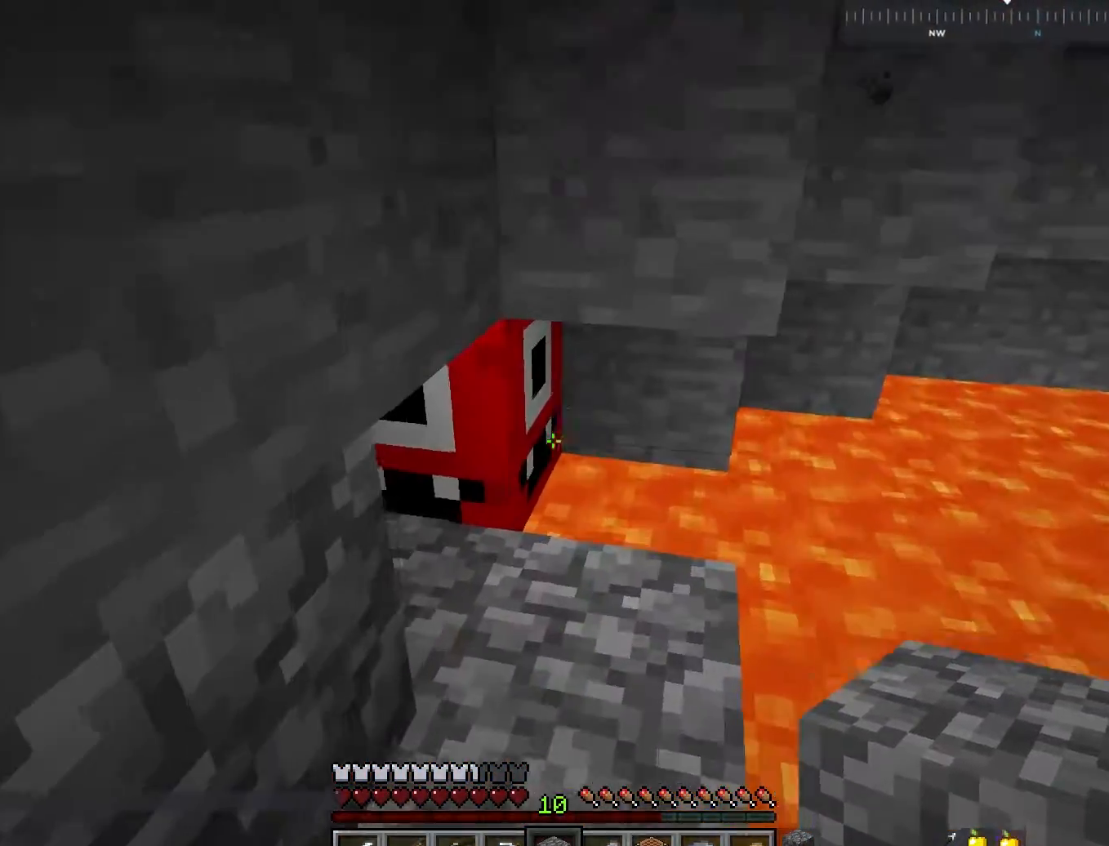
Gameplay with keyboard and mouse; each line is a JSON object with the keys and mouse buttons held at the frame after it. "events" lists presses ("down") and releases ("up") of "a", "d", "s", "space", "w", "mouse_left" and "mouse_right" between this image and that frame as [ms after this image, input, new state], when the widget could be followed in between. "mouse_left", "mouse_right" = the "left", "right" buttons of the "mouse" list. No other keys are recorded. Fast repeated clicks can show as one long hold. Mouse movement is not recorded.
{"keys": ["d", "w"], "mouse": [], "events": [[50, "d", "down"], [150, "mouse_right", "down"], [250, "d", "up"], [267, "mouse_right", "up"], [267, "w", "up"], [350, "d", "down"], [400, "w", "down"]]}
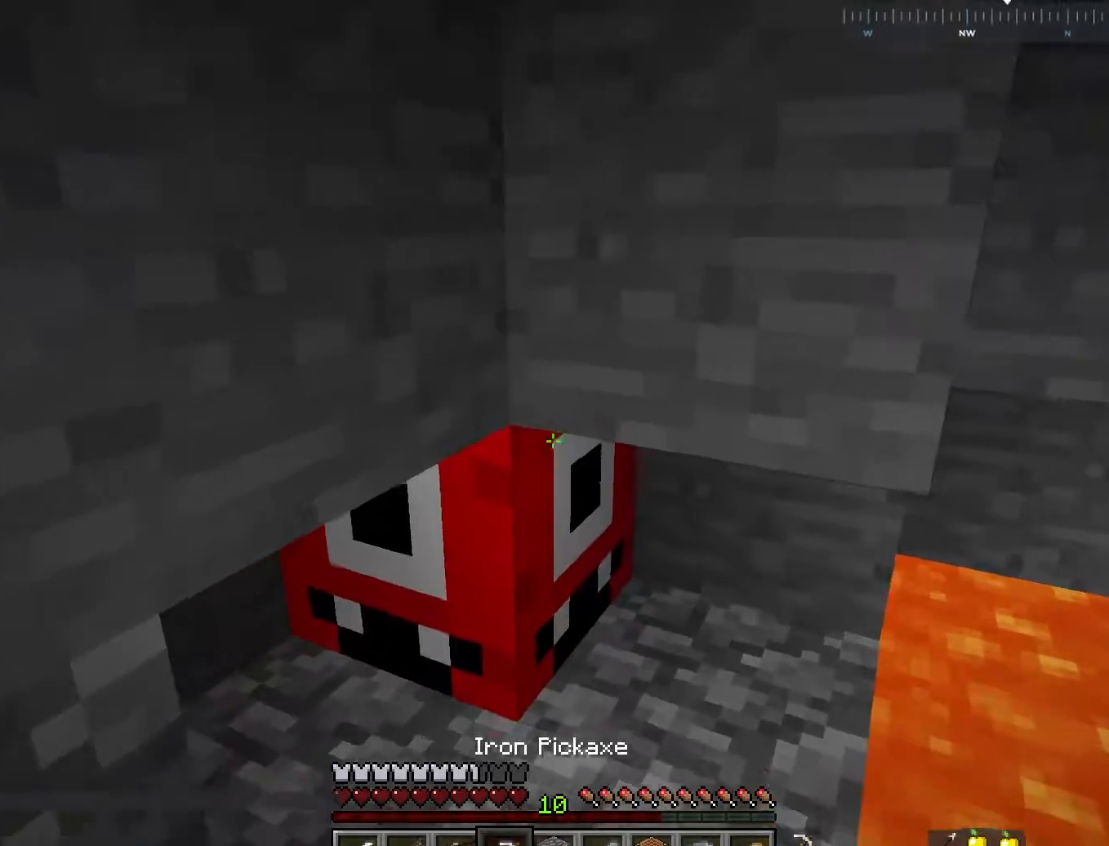
{"keys": ["w"], "mouse": ["left"], "events": [[50, "mouse_left", "down"], [117, "d", "up"]]}
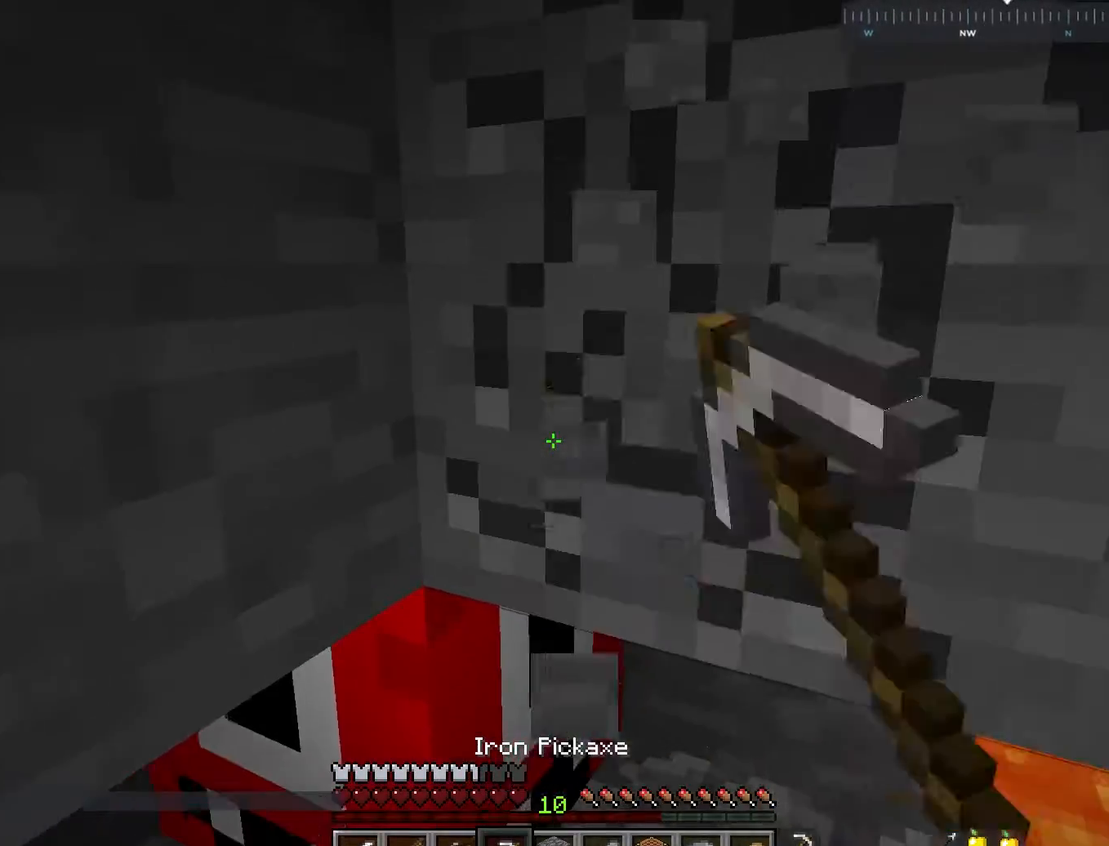
{"keys": ["d", "w"], "mouse": ["left"], "events": [[150, "d", "down"]]}
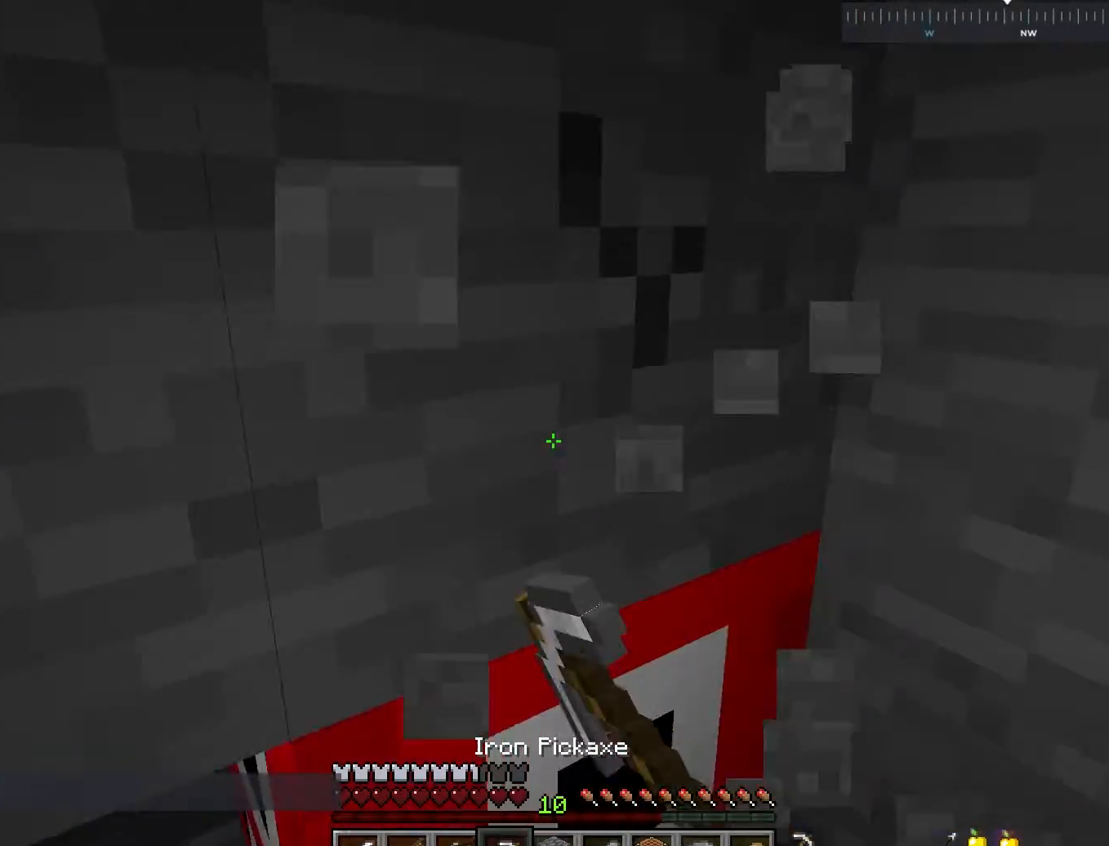
{"keys": ["w"], "mouse": ["left"], "events": [[17, "d", "up"], [117, "w", "up"], [250, "w", "down"]]}
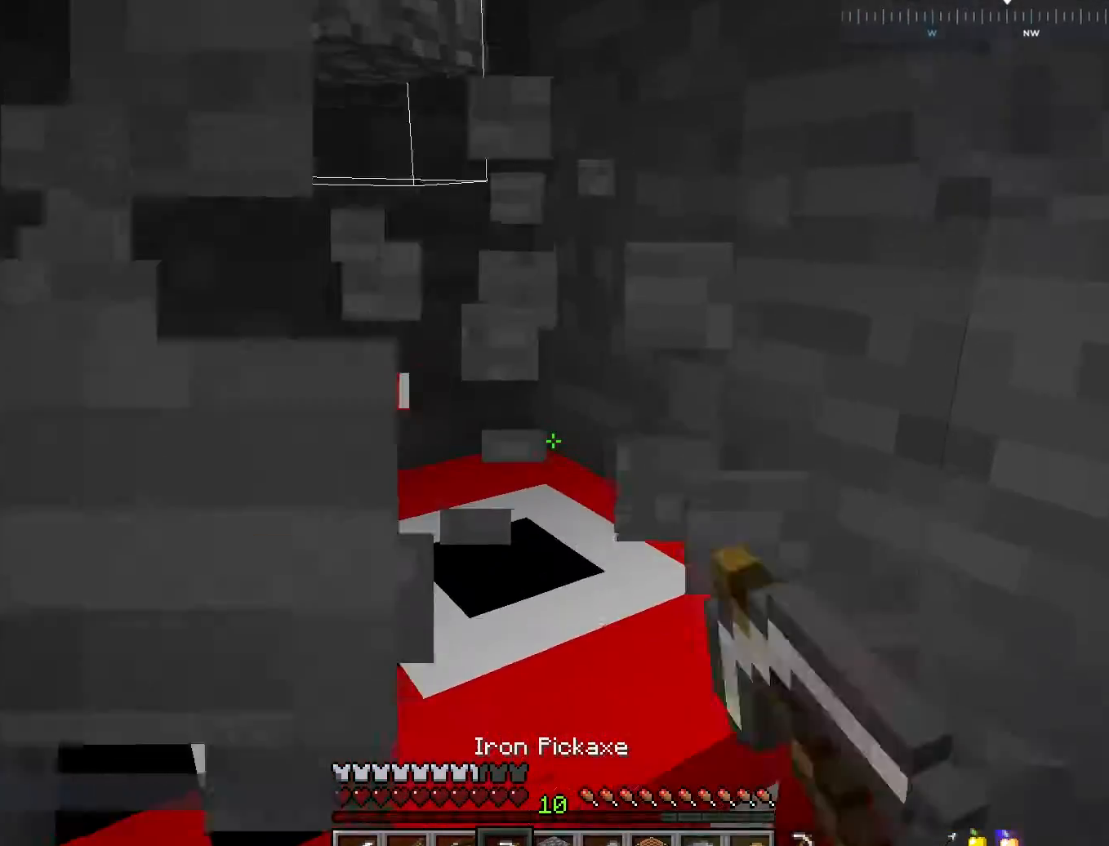
{"keys": [], "mouse": ["left"], "events": [[100, "w", "up"]]}
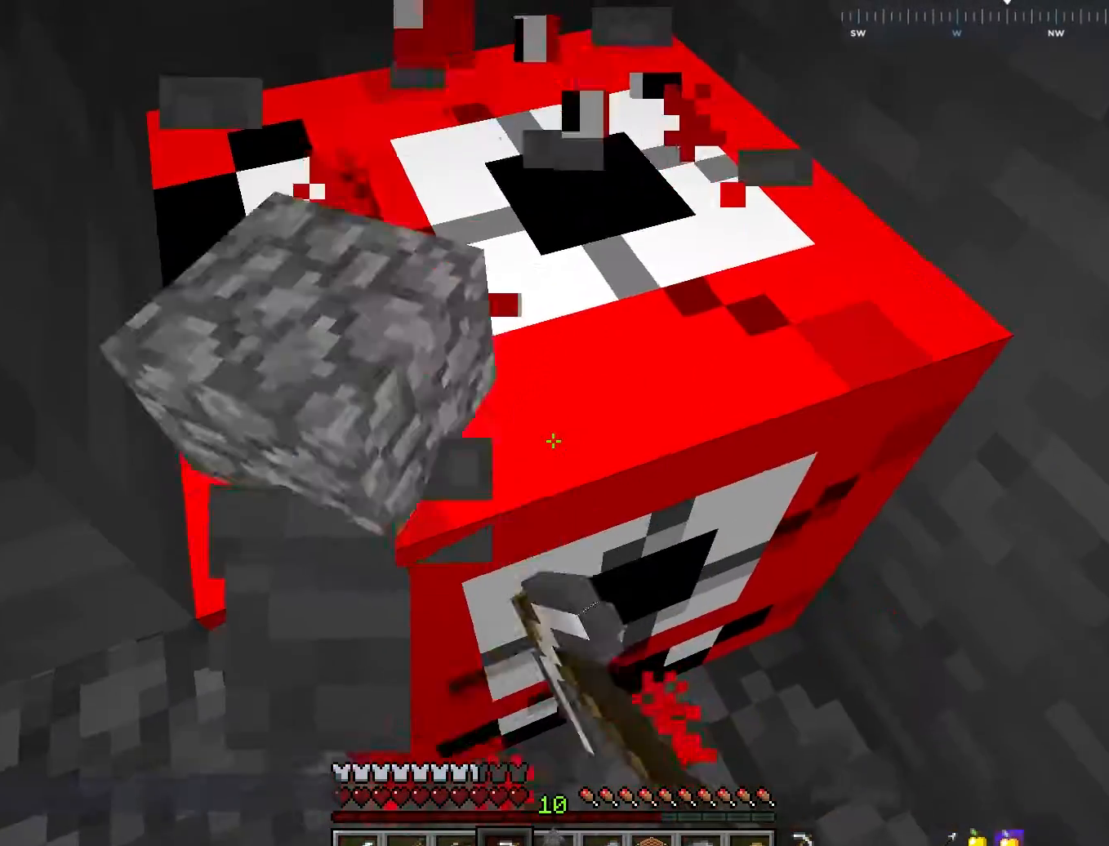
{"keys": [], "mouse": ["left"], "events": []}
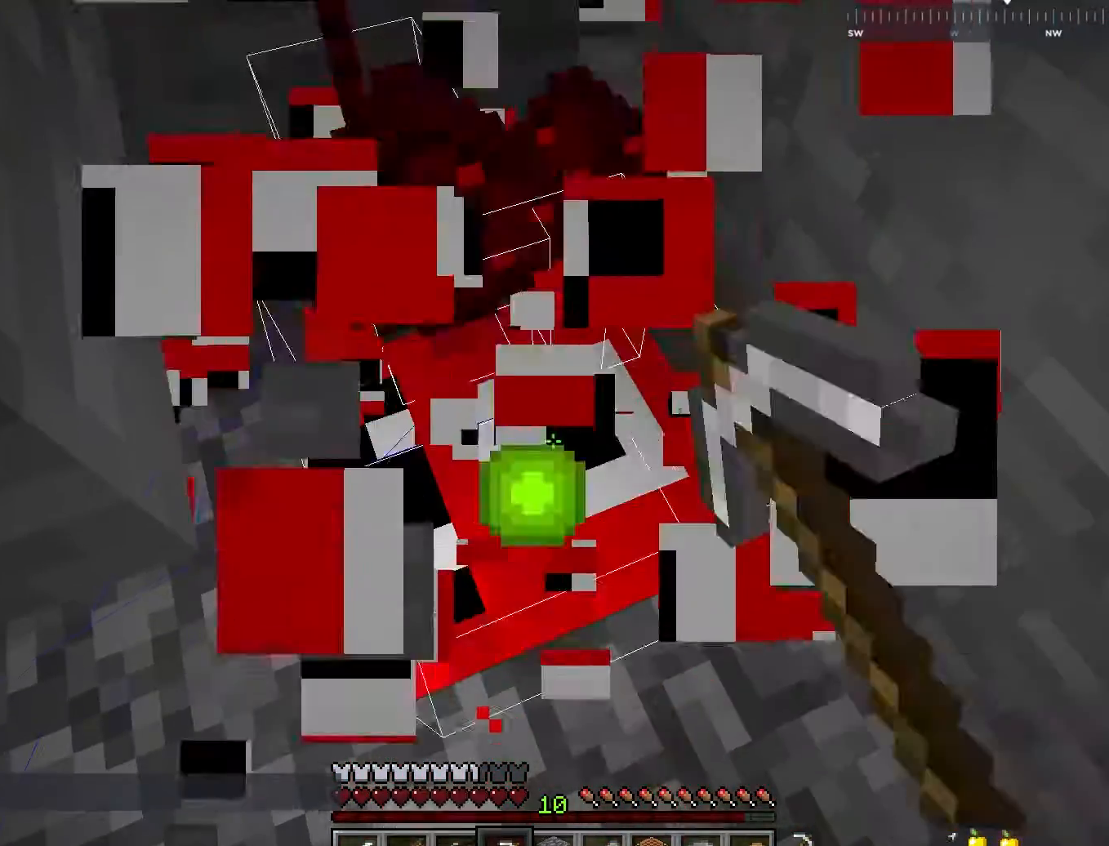
{"keys": [], "mouse": ["left"], "events": [[150, "w", "down"], [417, "w", "up"]]}
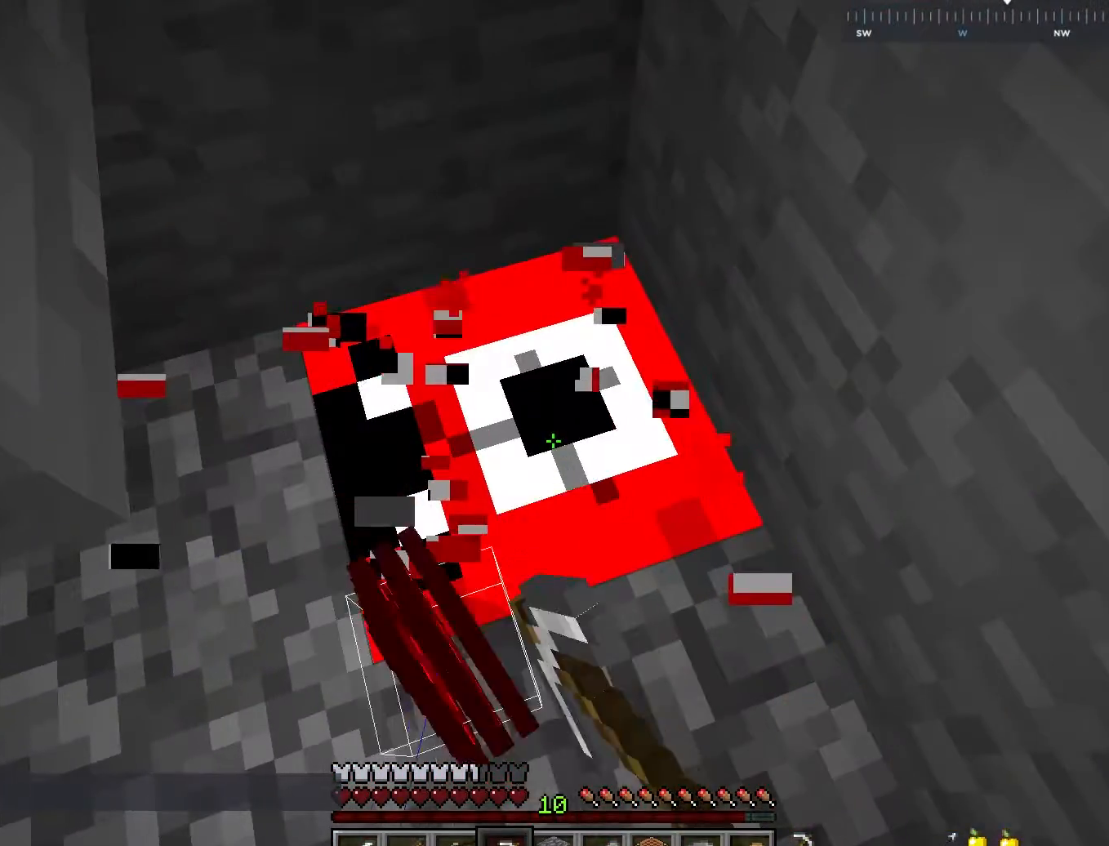
{"keys": [], "mouse": ["left"], "events": [[250, "w", "down"], [450, "w", "up"]]}
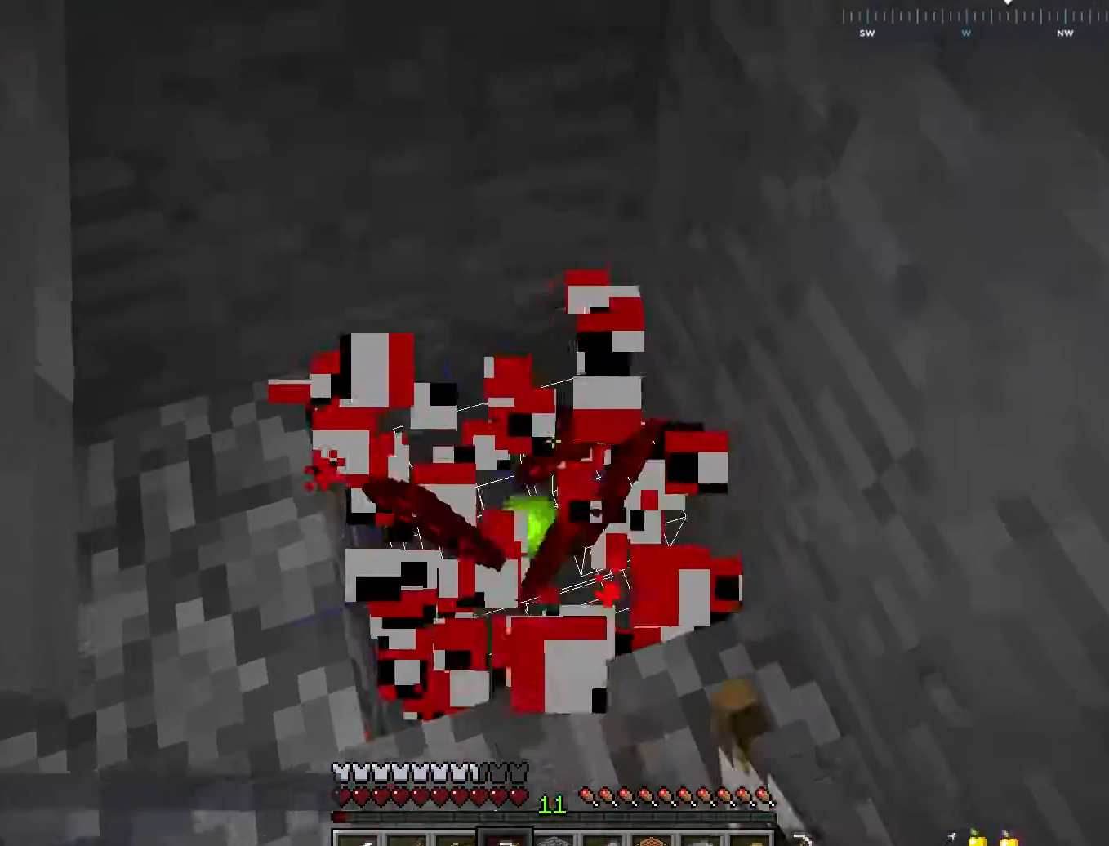
{"keys": [], "mouse": ["left"], "events": [[50, "a", "down"], [50, "w", "down"], [217, "a", "up"], [217, "w", "up"]]}
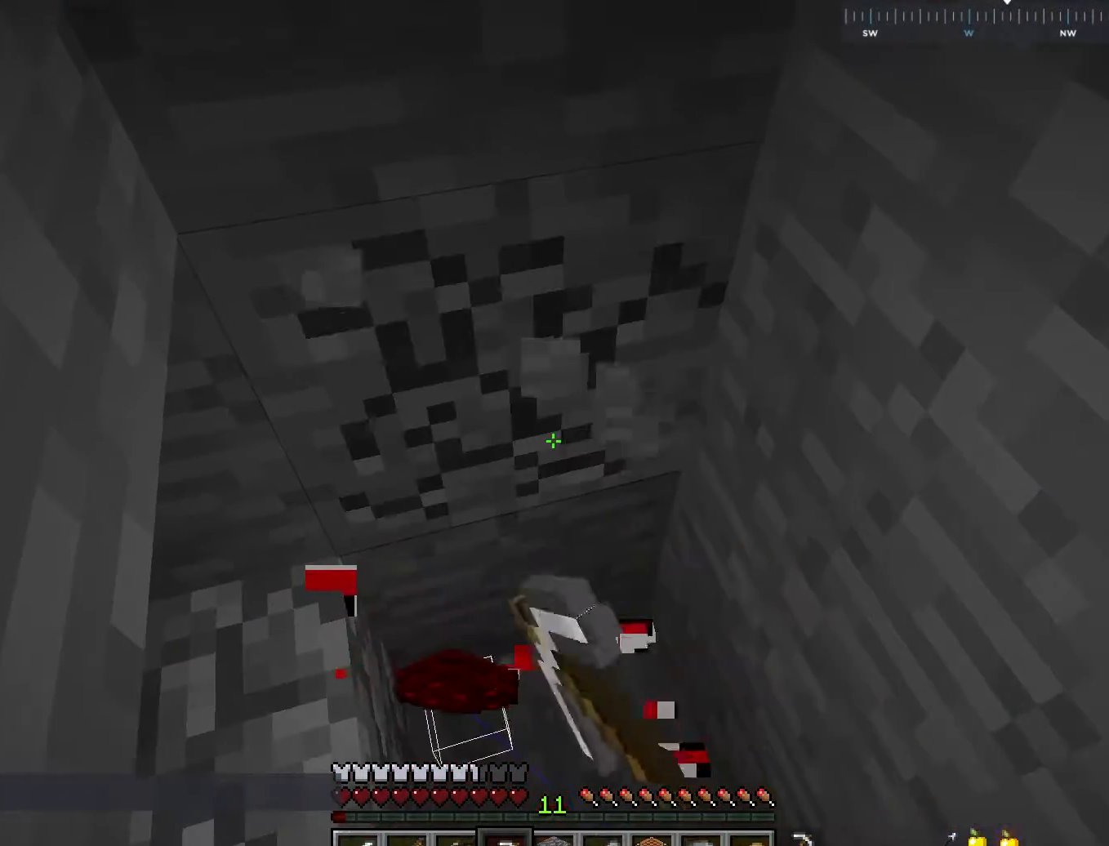
{"keys": ["d"], "mouse": ["left"], "events": [[100, "a", "down"], [100, "w", "down"], [317, "a", "up"], [367, "w", "up"], [500, "d", "down"]]}
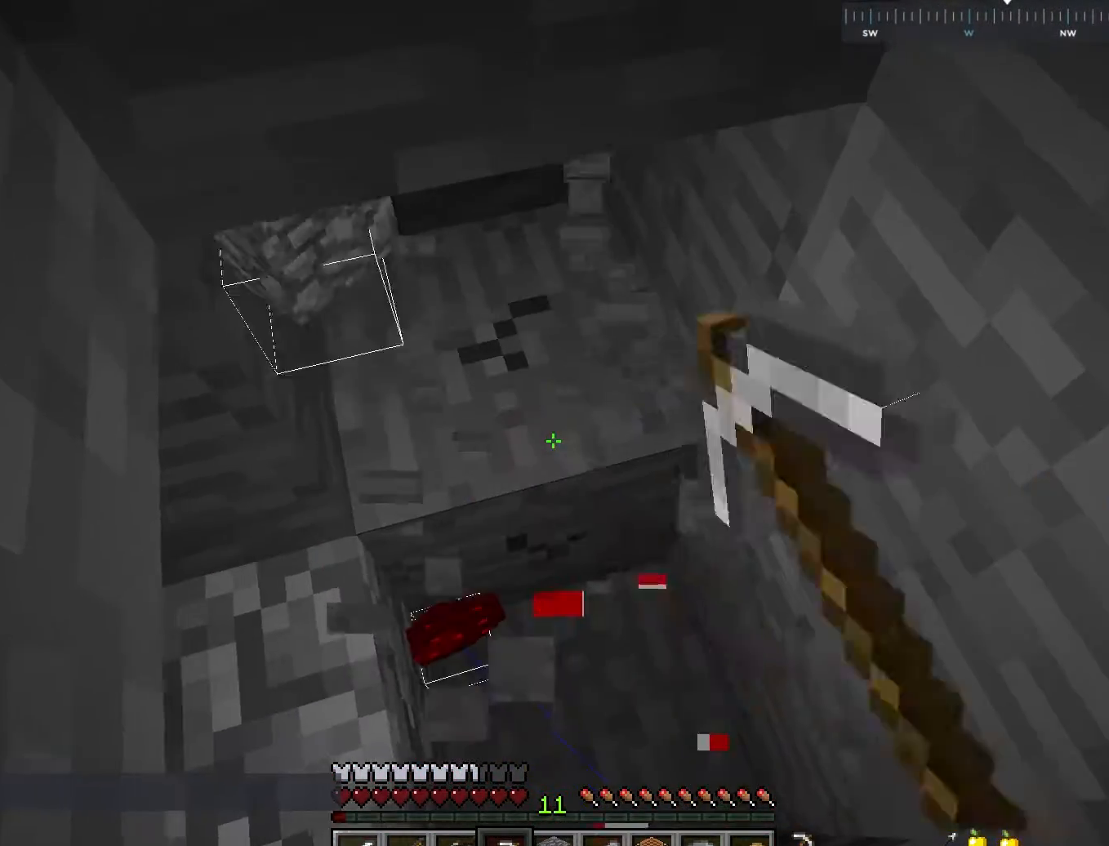
{"keys": [], "mouse": [], "events": [[217, "d", "up"], [300, "w", "down"], [500, "mouse_left", "up"], [500, "w", "up"]]}
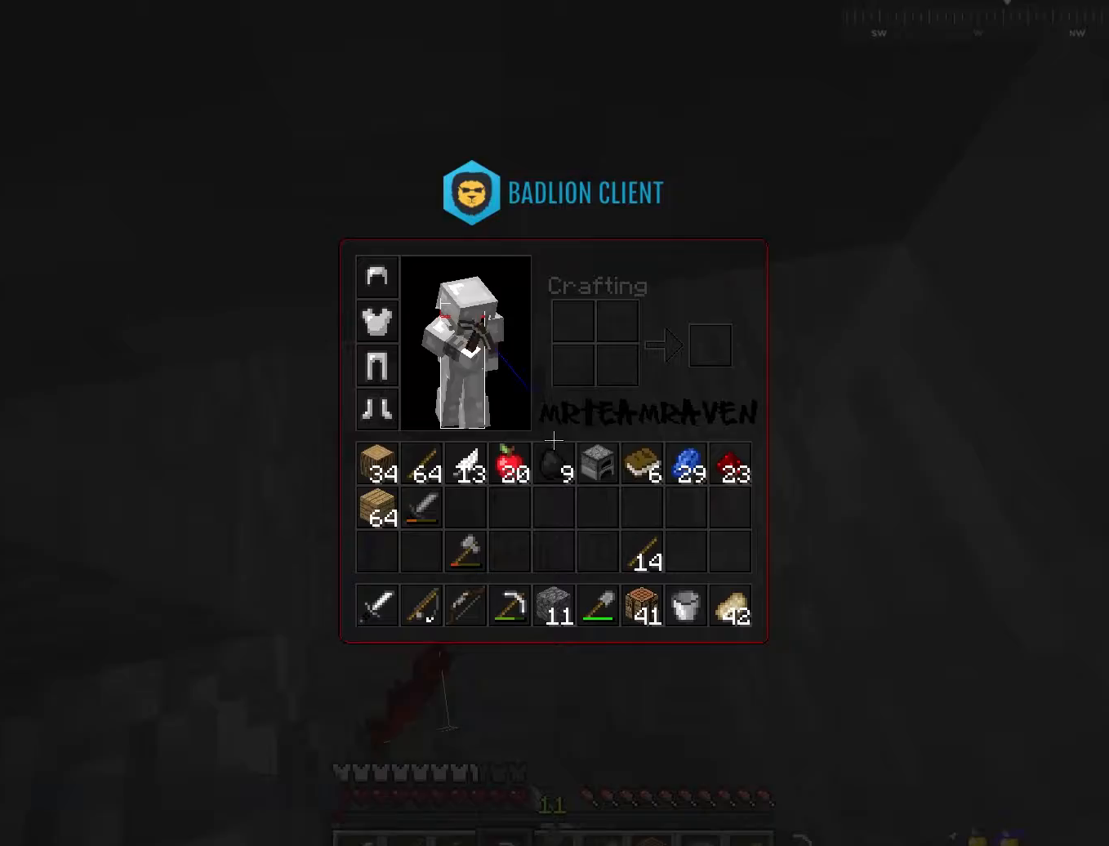
{"keys": [], "mouse": [], "events": []}
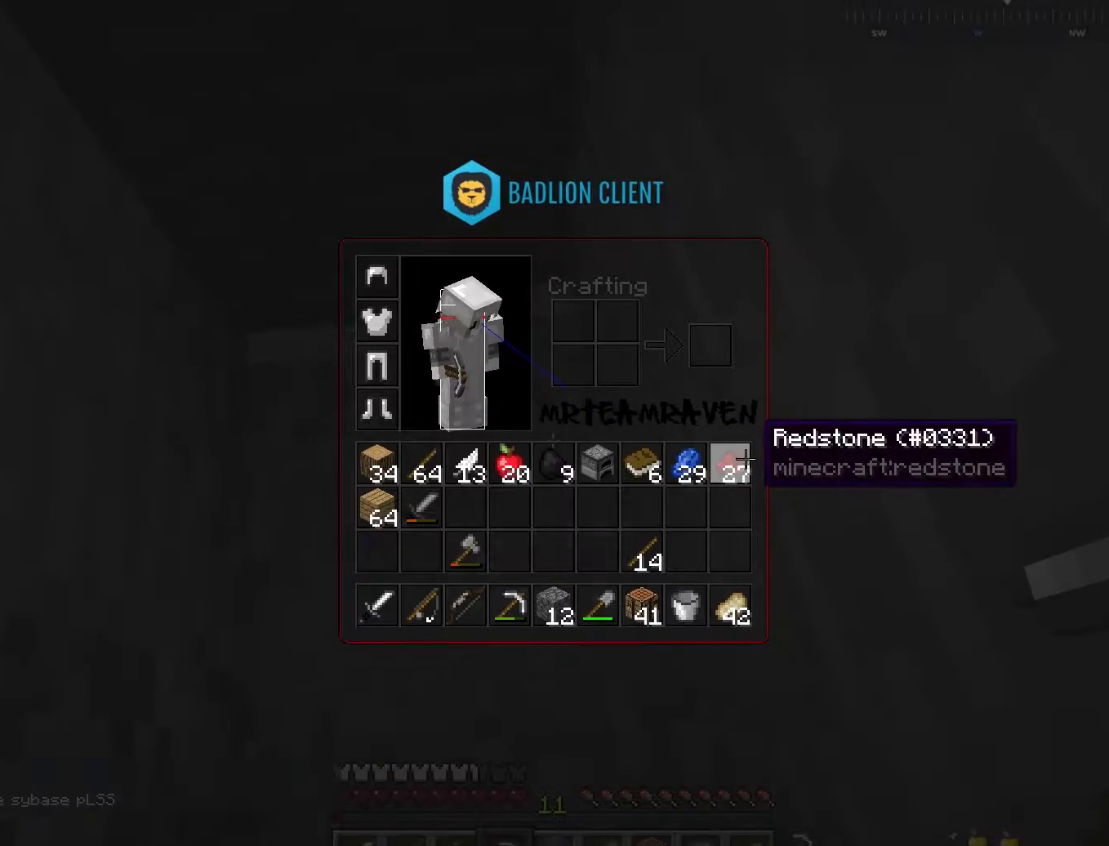
{"keys": [], "mouse": [], "events": []}
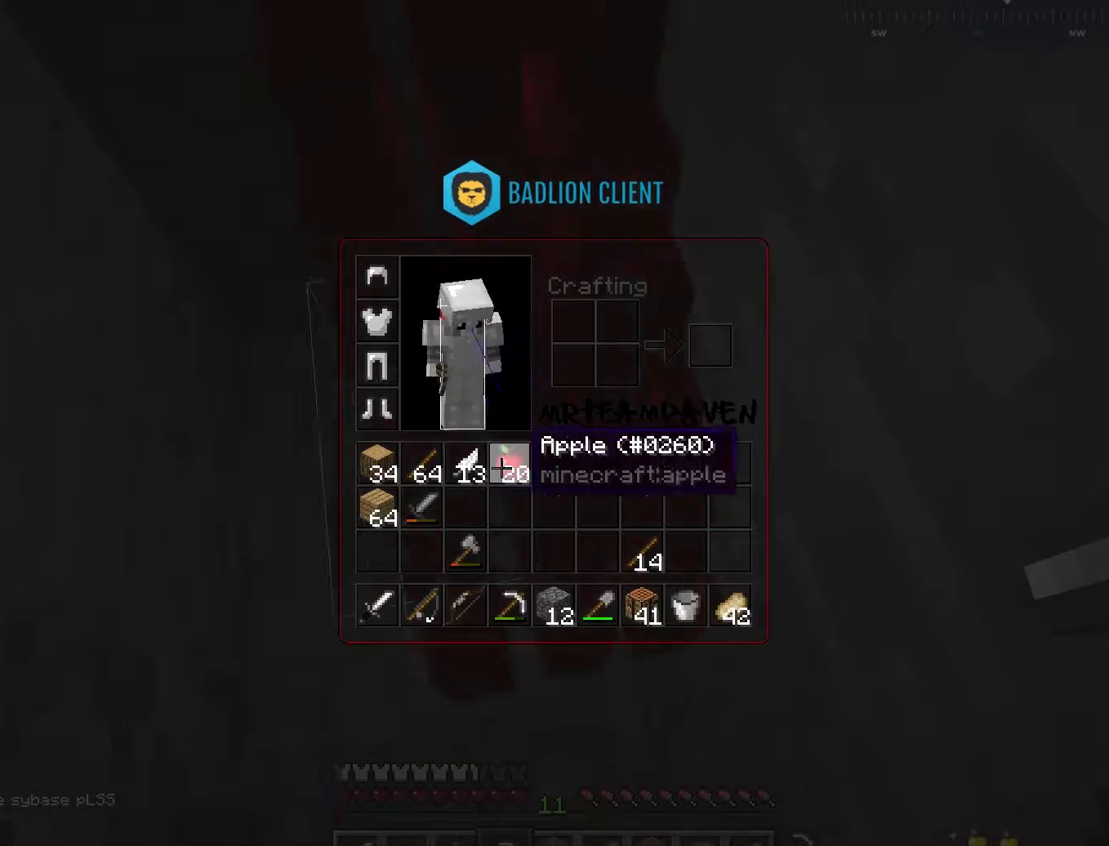
{"keys": [], "mouse": [], "events": []}
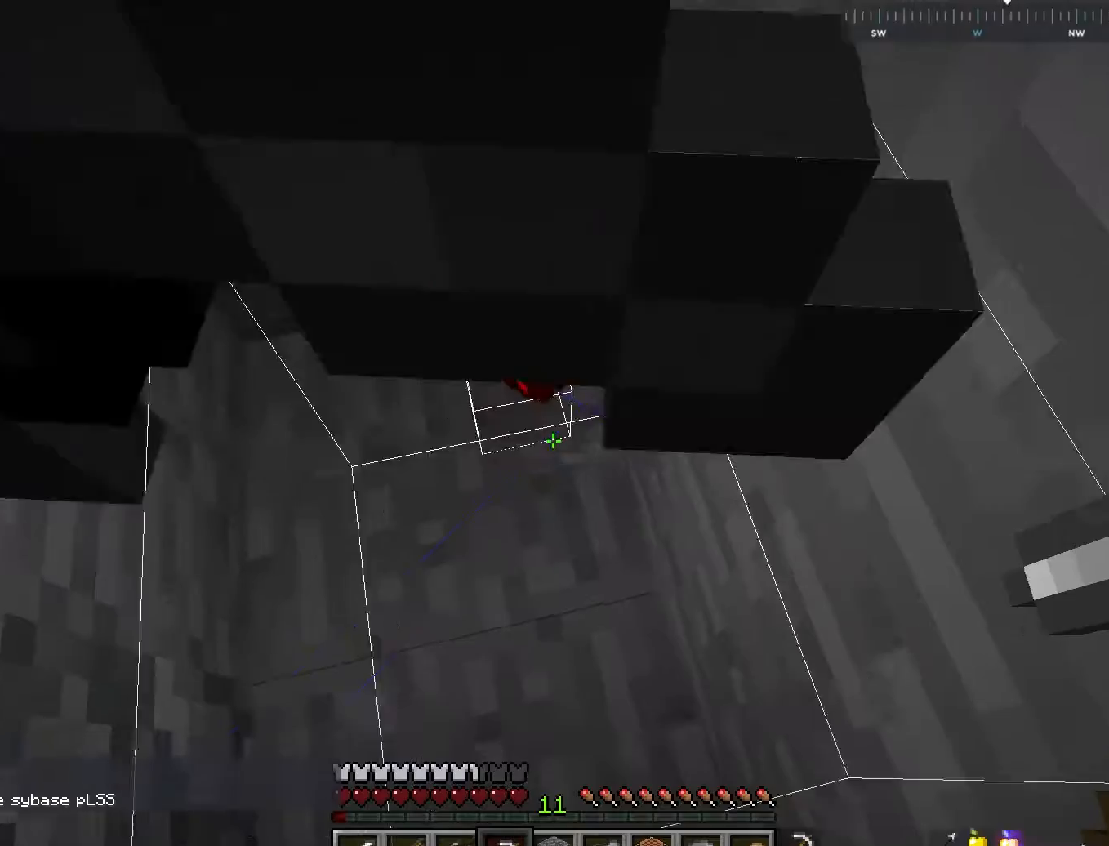
{"keys": ["a", "space", "w"], "mouse": [], "events": [[150, "d", "down"], [200, "w", "down"], [267, "d", "up"], [450, "a", "down"], [500, "space", "down"]]}
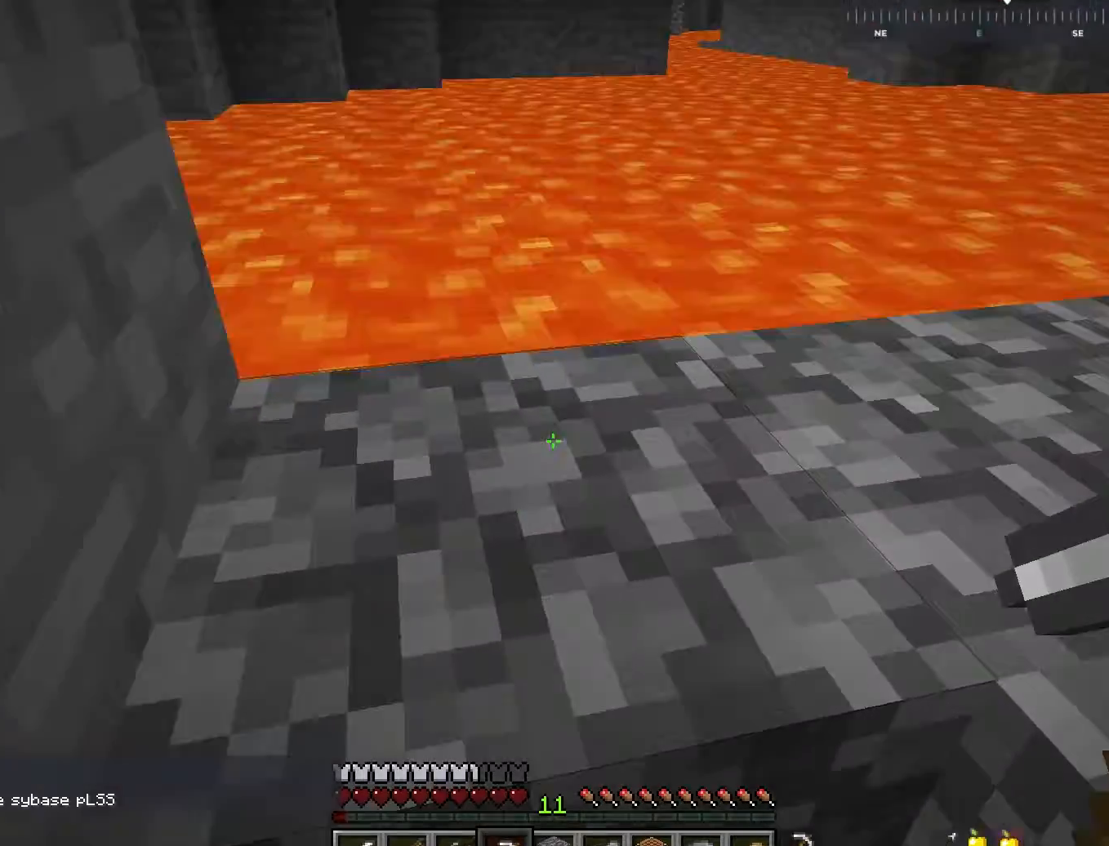
{"keys": ["a", "w"], "mouse": [], "events": [[233, "space", "up"]]}
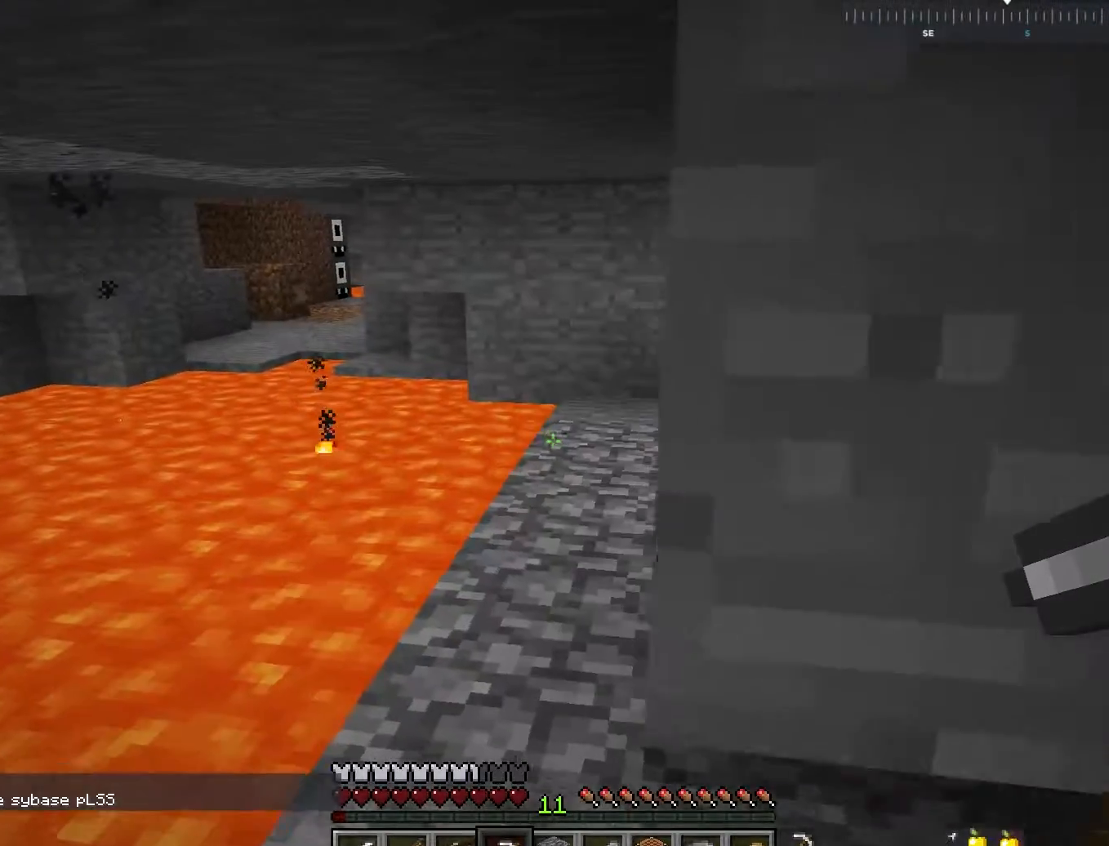
{"keys": ["w"], "mouse": [], "events": [[417, "a", "up"]]}
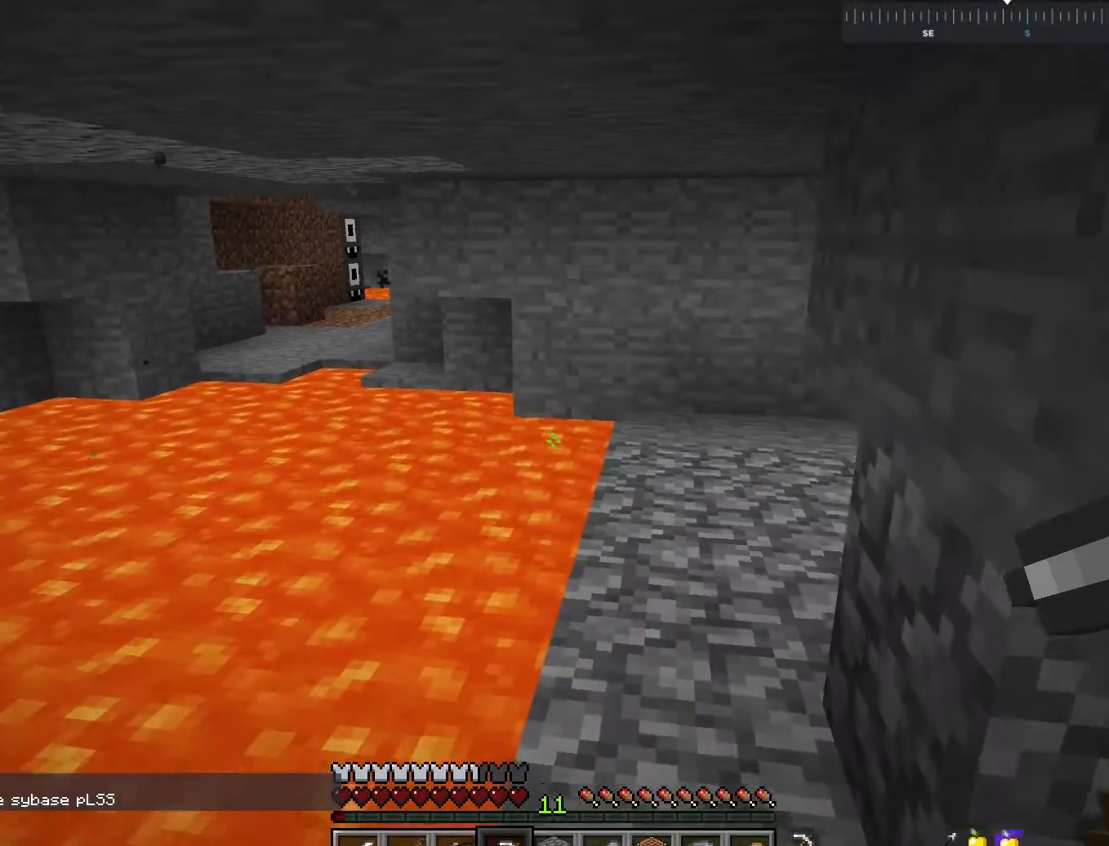
{"keys": [], "mouse": [], "events": [[167, "w", "up"]]}
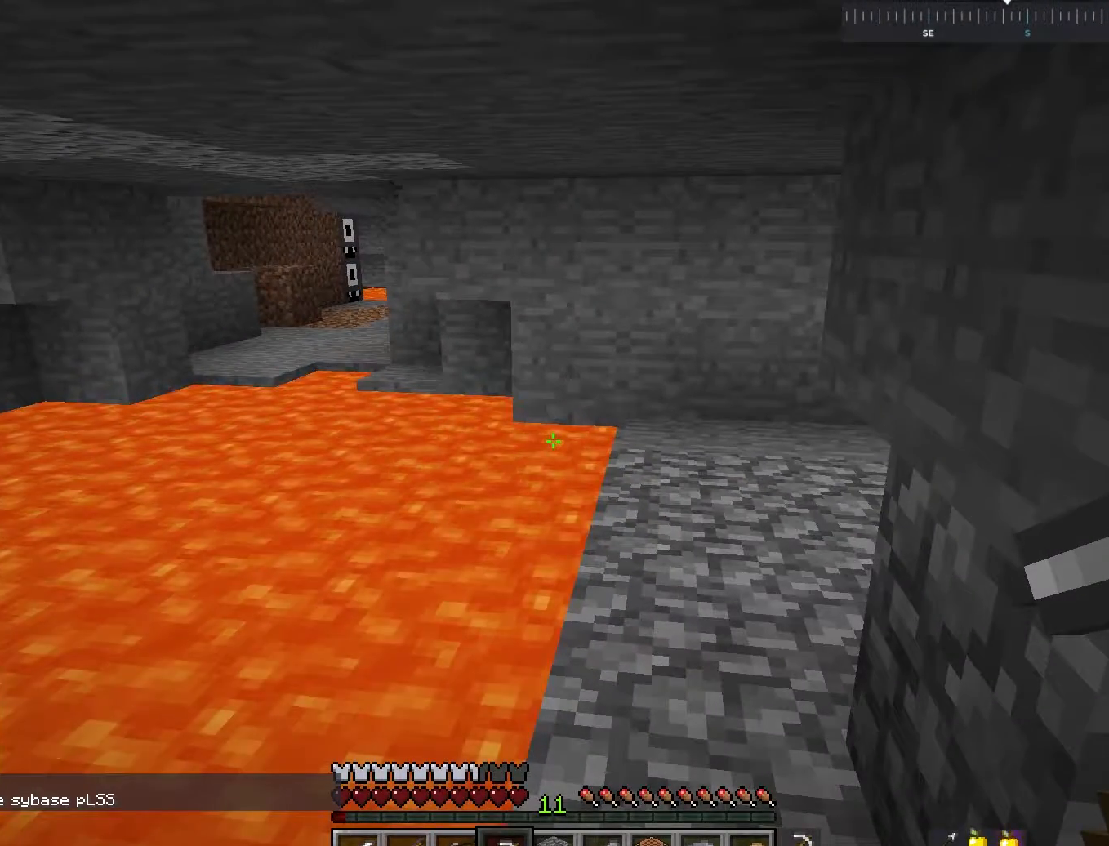
{"keys": ["d", "w"], "mouse": [], "events": [[250, "w", "down"], [350, "d", "down"]]}
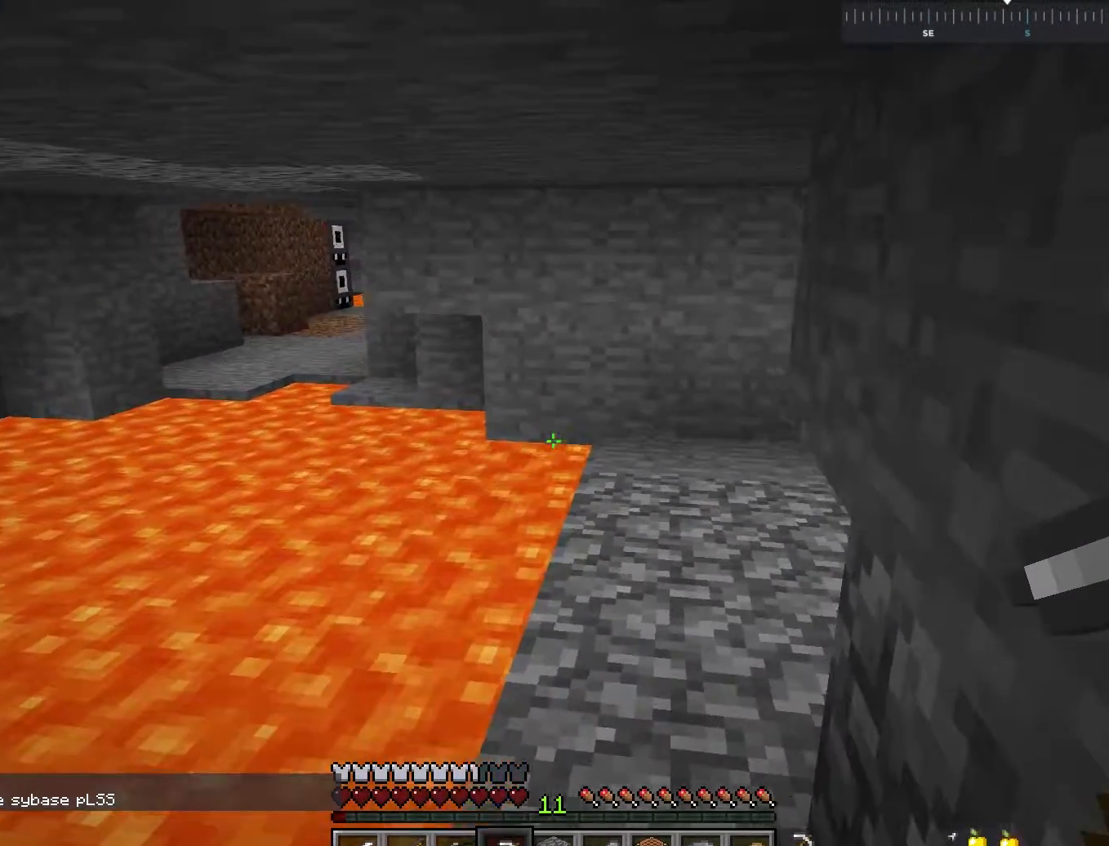
{"keys": ["a", "w"], "mouse": [], "events": [[167, "d", "up"], [400, "a", "down"]]}
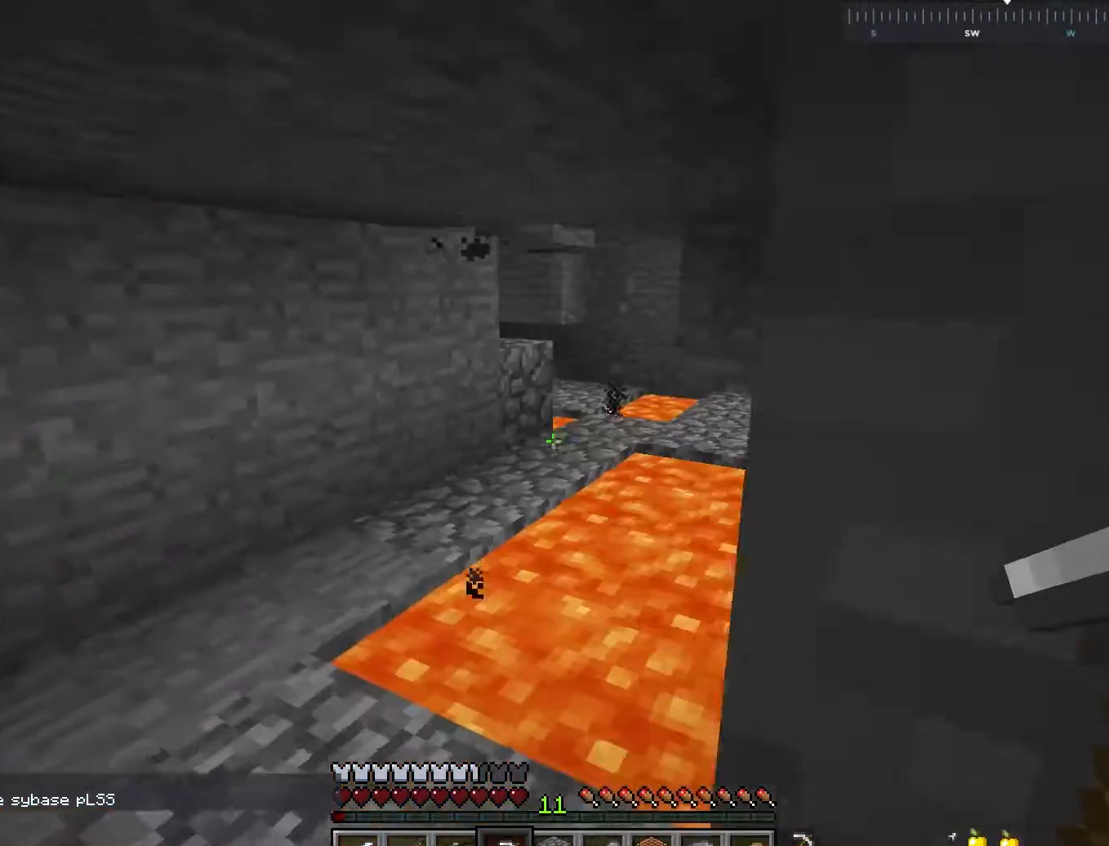
{"keys": ["d"], "mouse": [], "events": [[367, "a", "up"], [367, "w", "up"], [450, "d", "down"]]}
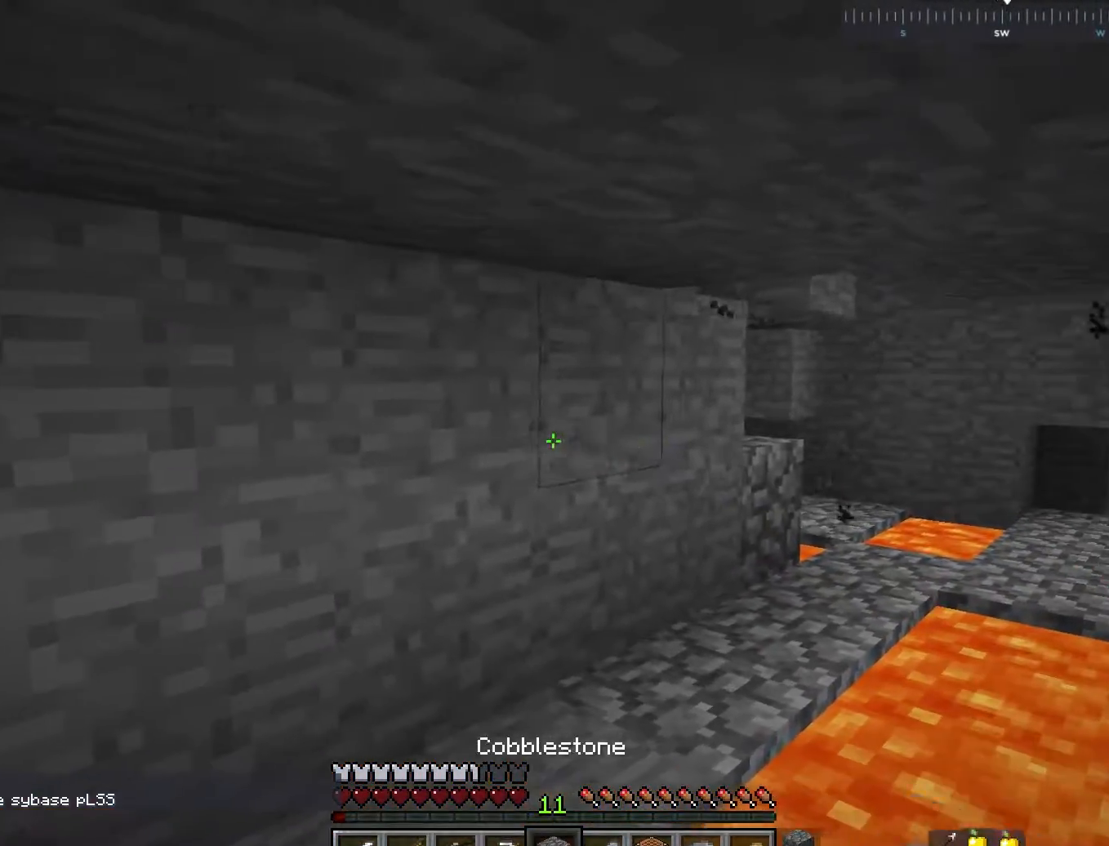
{"keys": ["d", "s"], "mouse": ["right"], "events": [[50, "mouse_right", "down"], [150, "s", "down"], [217, "mouse_right", "up"], [350, "mouse_right", "down"]]}
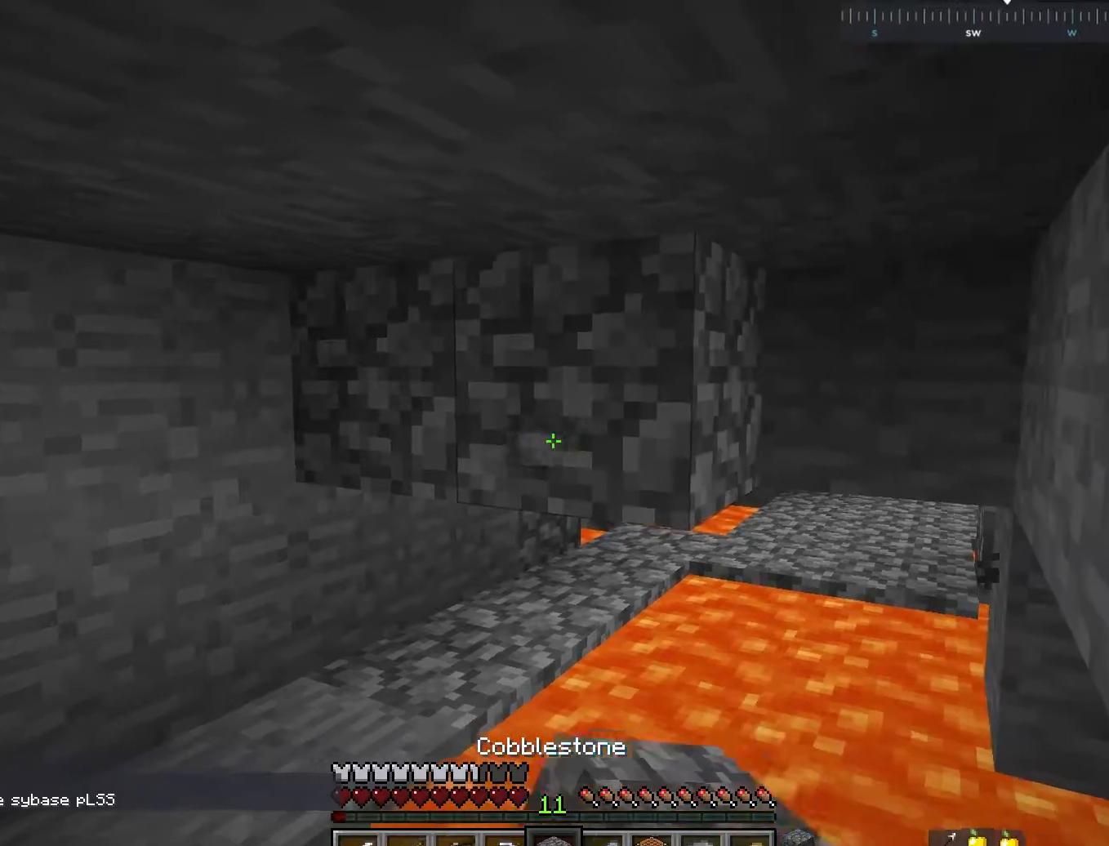
{"keys": ["a", "w"], "mouse": [], "events": [[17, "mouse_right", "up"], [150, "mouse_right", "down"], [217, "s", "up"], [250, "d", "up"], [317, "mouse_right", "up"], [400, "a", "down"], [400, "w", "down"]]}
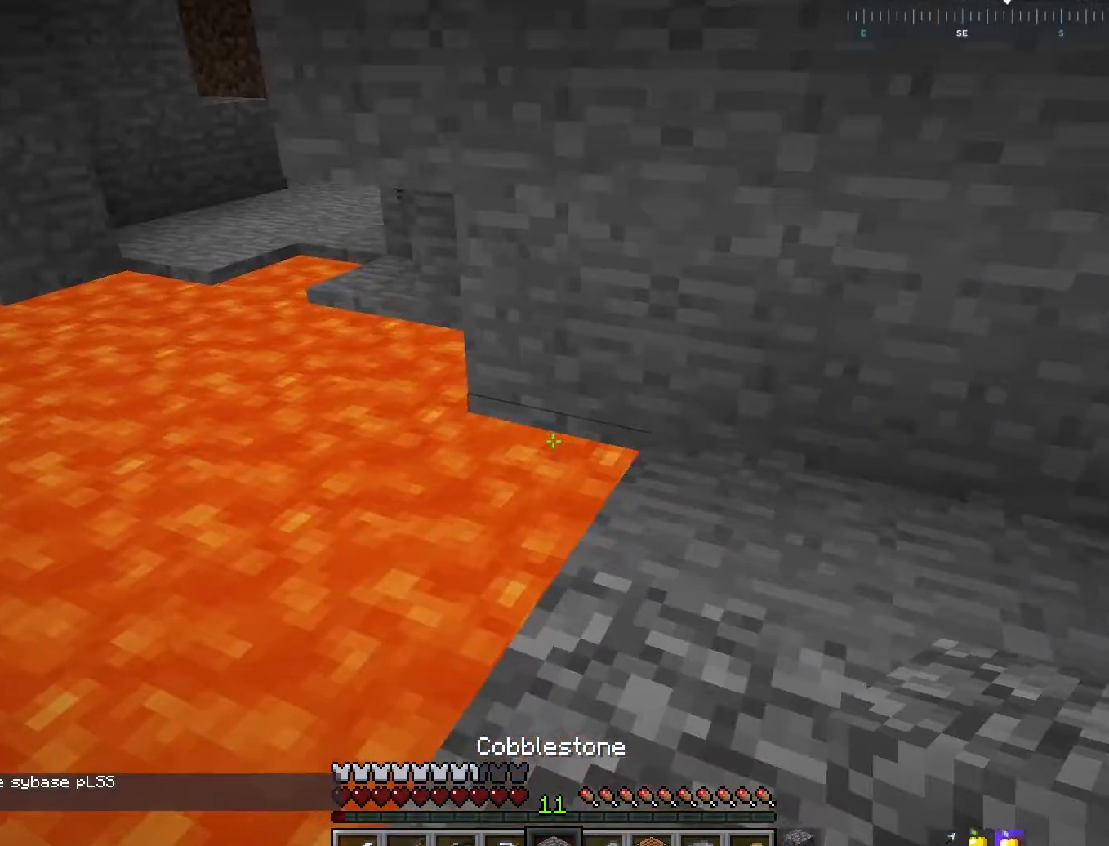
{"keys": ["d"], "mouse": [], "events": [[367, "a", "up"], [367, "w", "up"], [500, "d", "down"]]}
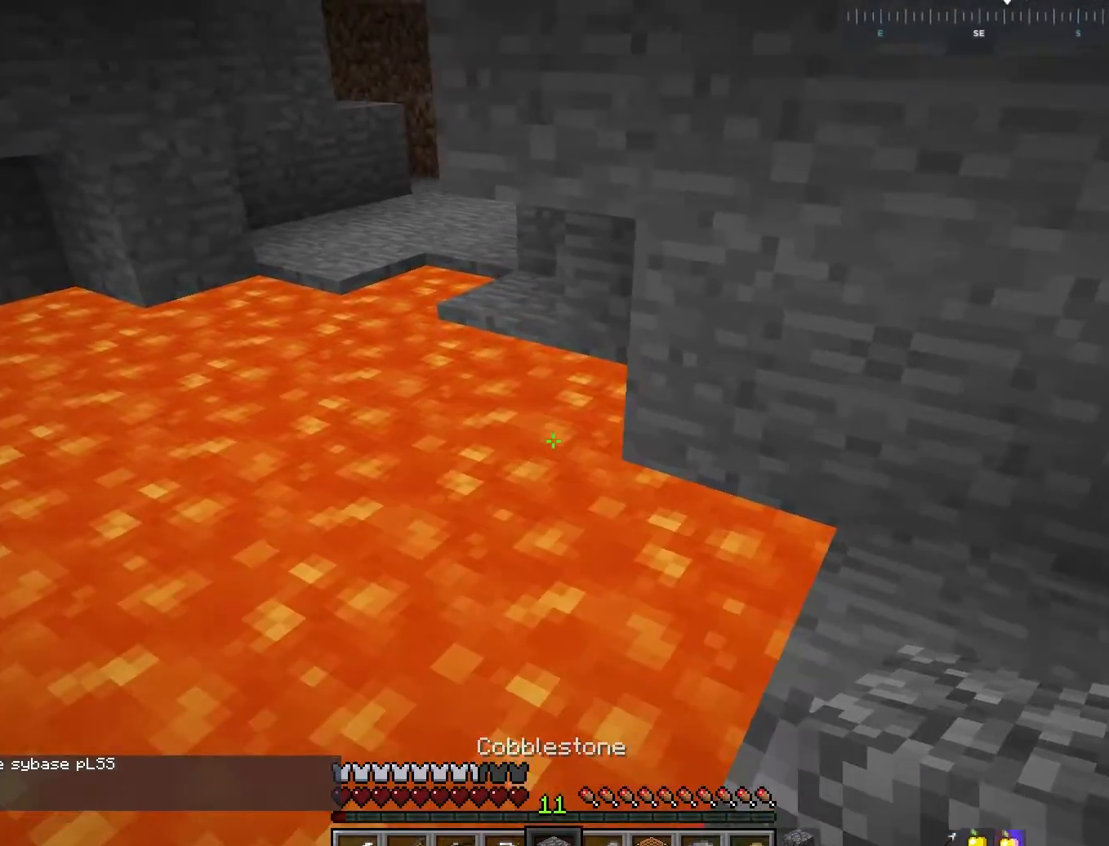
{"keys": ["w"], "mouse": [], "events": [[117, "d", "up"], [200, "a", "down"], [200, "d", "down"], [200, "w", "down"], [417, "d", "up"], [467, "a", "up"]]}
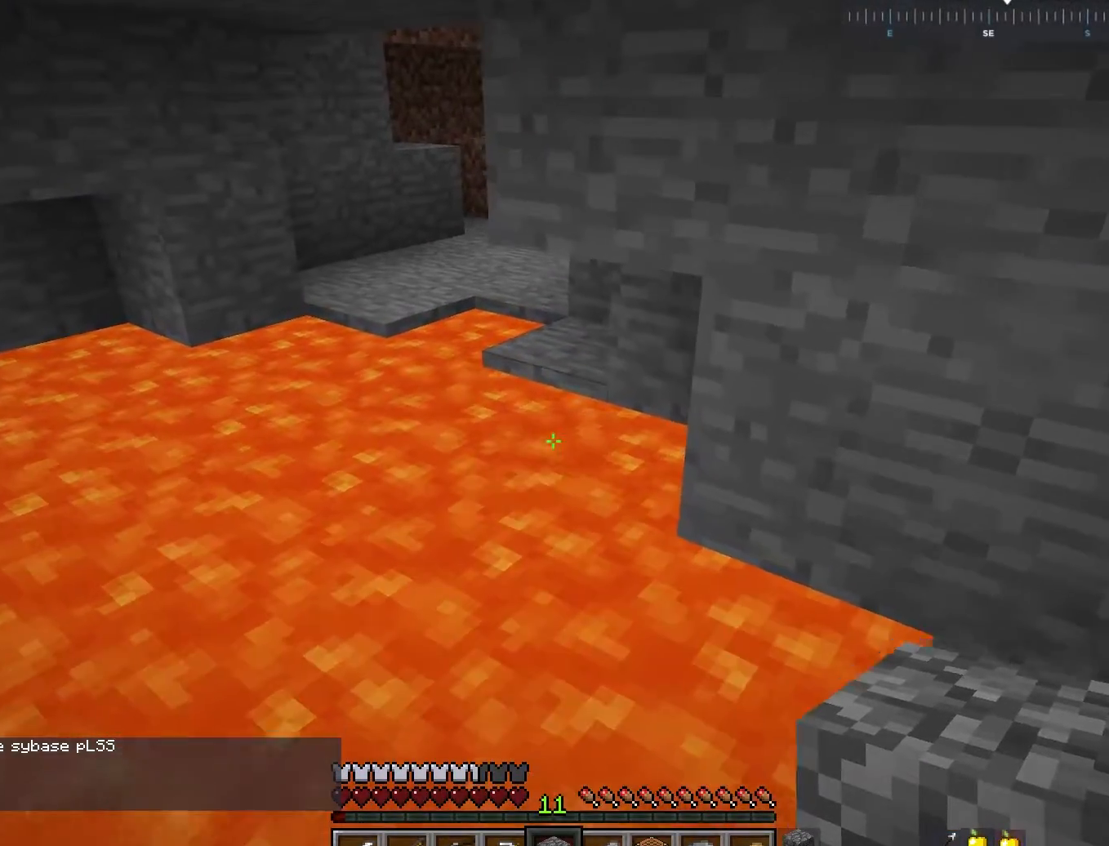
{"keys": ["d", "s"], "mouse": [], "events": [[67, "mouse_right", "down"], [167, "w", "up"], [233, "mouse_right", "up"], [250, "s", "down"], [300, "d", "down"], [300, "mouse_right", "down"], [467, "mouse_right", "up"]]}
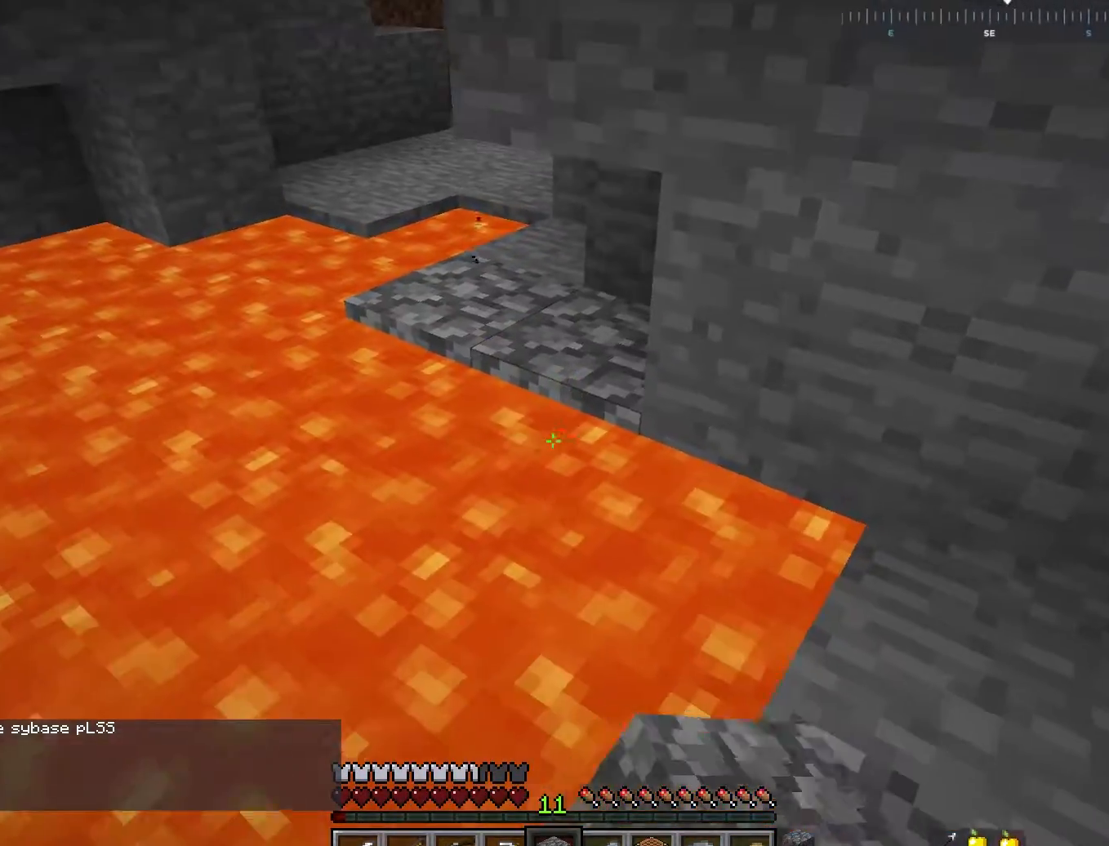
{"keys": [], "mouse": [], "events": [[50, "d", "up"], [150, "mouse_right", "down"], [417, "s", "up"], [467, "mouse_right", "up"]]}
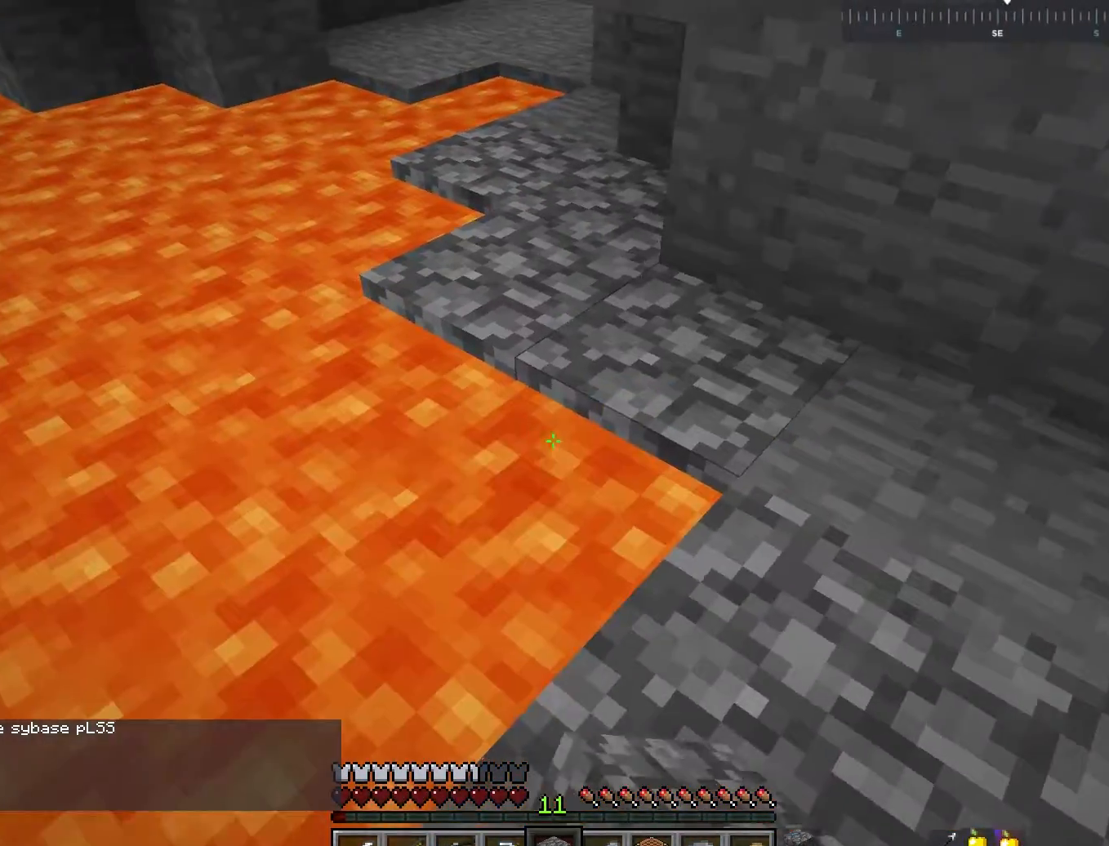
{"keys": ["w"], "mouse": [], "events": [[100, "mouse_right", "down"], [250, "w", "down"], [267, "mouse_right", "up"]]}
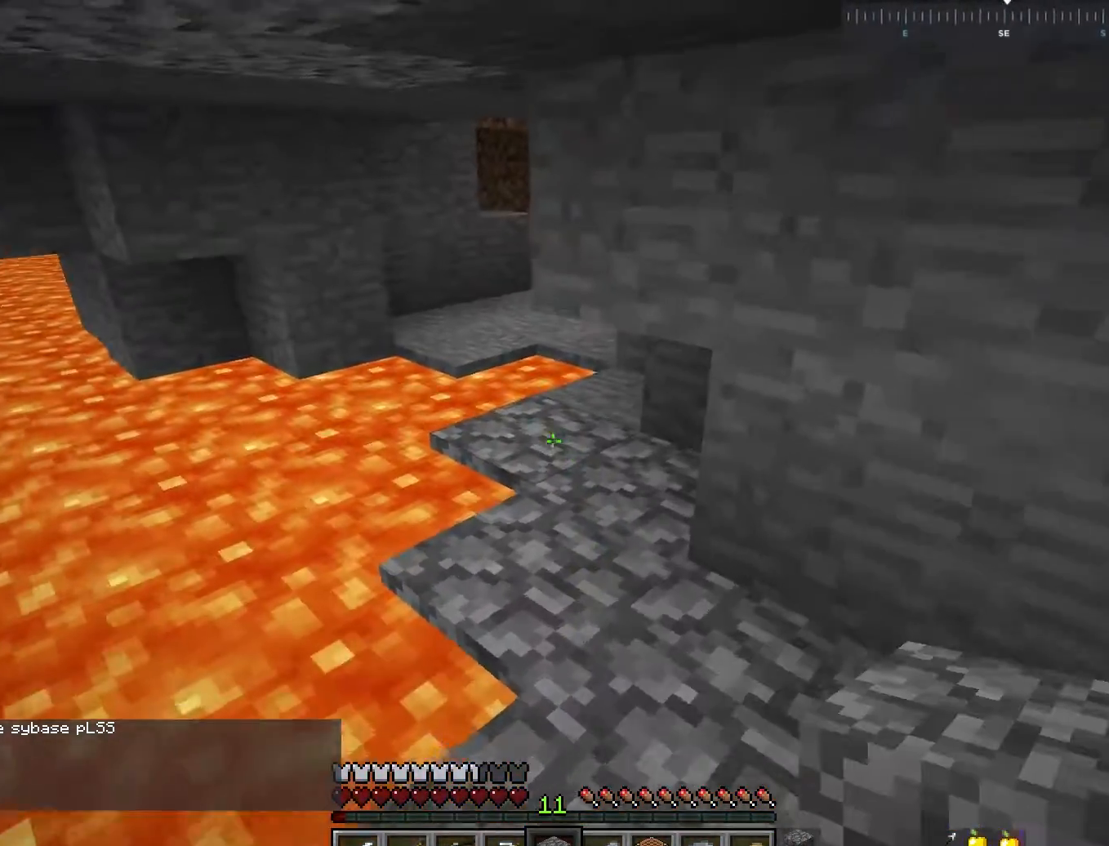
{"keys": ["a"], "mouse": [], "events": [[300, "mouse_right", "down"], [417, "mouse_right", "up"], [417, "w", "up"], [500, "a", "down"]]}
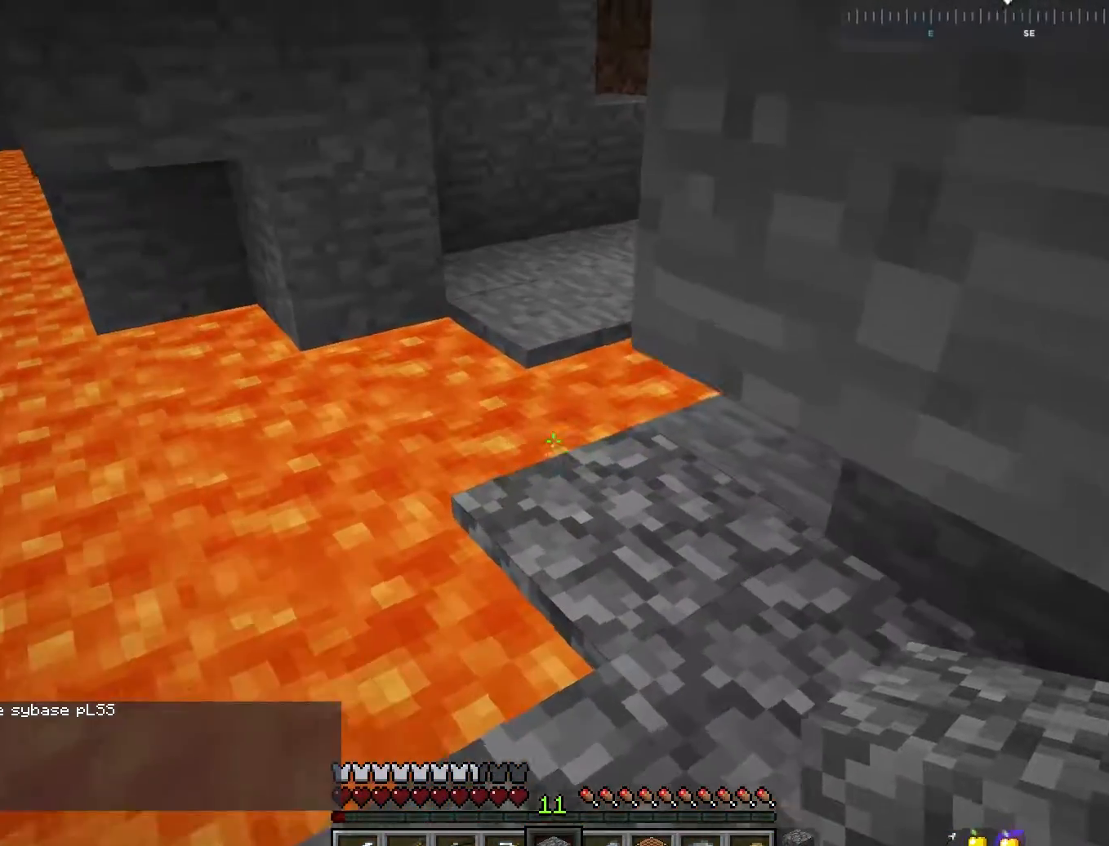
{"keys": [], "mouse": ["right"], "events": [[150, "mouse_right", "down"], [150, "w", "down"], [267, "a", "up"], [317, "mouse_right", "up"], [367, "w", "up"], [450, "mouse_right", "down"]]}